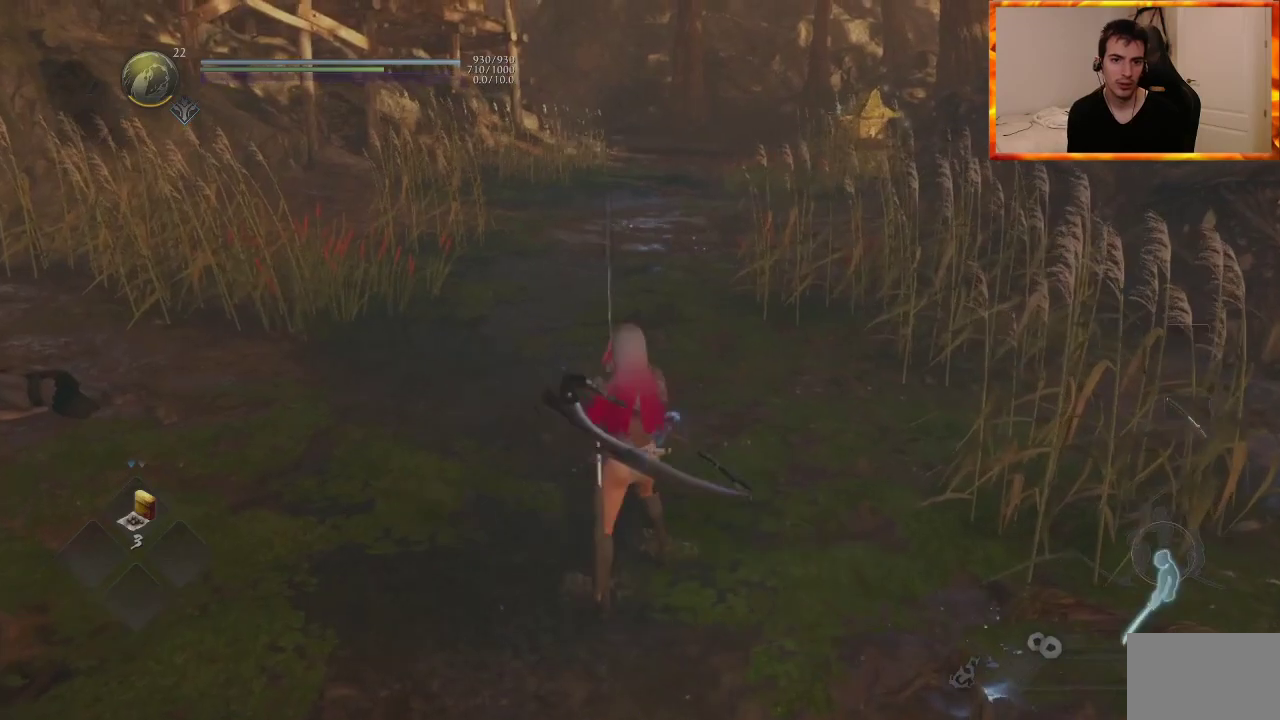
Gameplay with a controller (PlayStation layout); each line is a JSON object with the inputs held at the frame after it. "events" lists button and stick changes between this image and that frame as [ms after this image, input, new state], when the widget could be followed in between.
{"buttons": ["R1"], "left_stick": "center", "right_stick": "center", "events": [[433, "TRIANGLE", "up"]]}
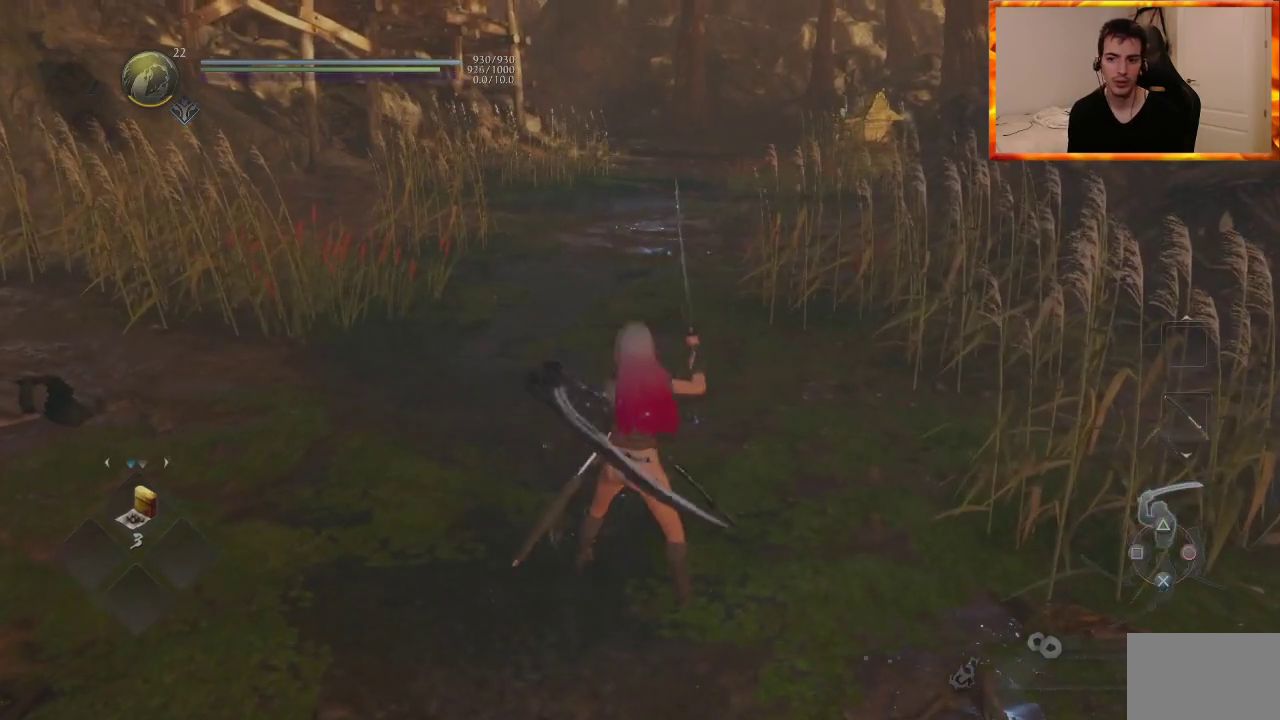
{"buttons": [], "left_stick": "center", "right_stick": "center", "events": [[450, "R1", "up"]]}
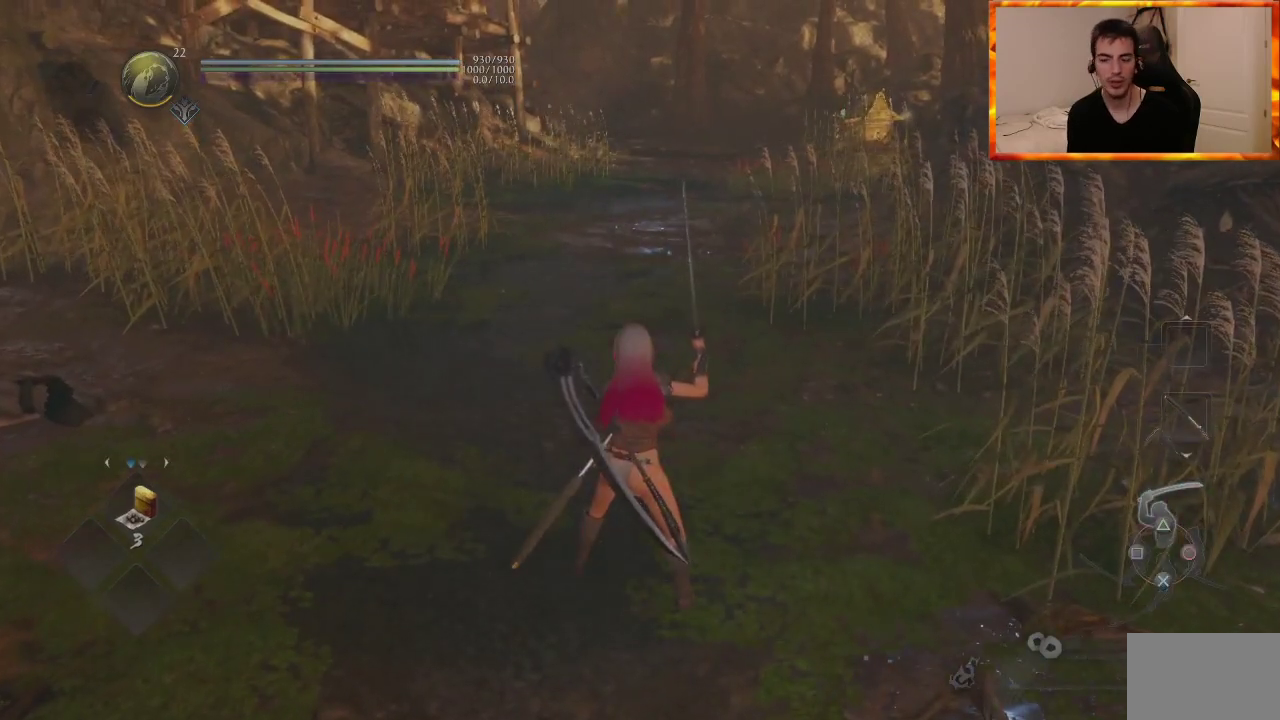
{"buttons": [], "left_stick": "center", "right_stick": "center", "events": [[367, "right_stick", "down-left"], [500, "right_stick", "center"]]}
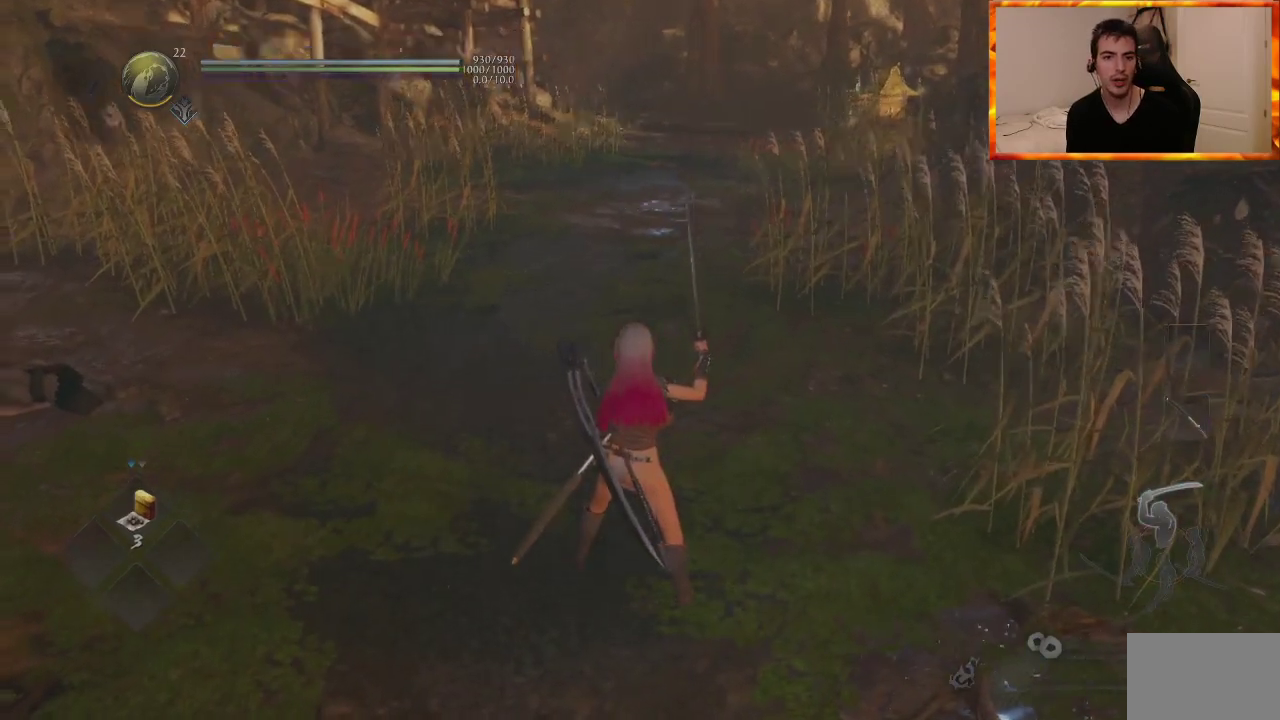
{"buttons": [], "left_stick": "center", "right_stick": "center", "events": []}
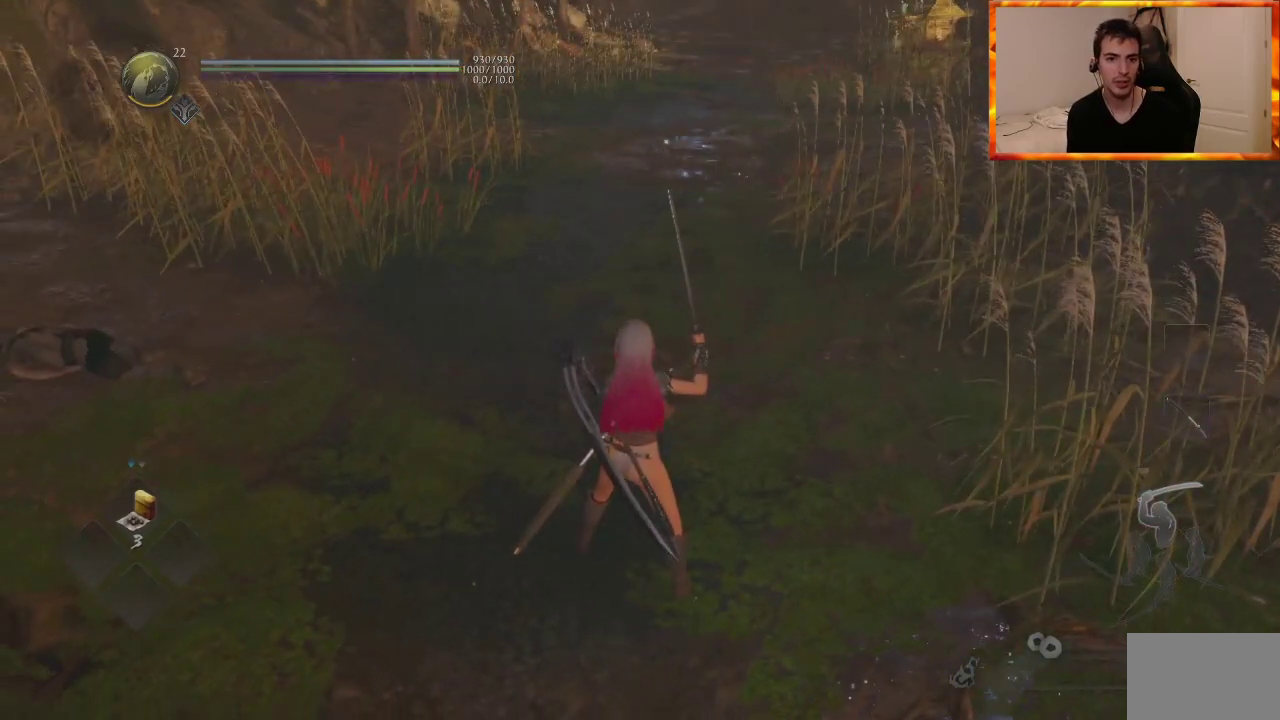
{"buttons": [], "left_stick": "center", "right_stick": "center", "events": []}
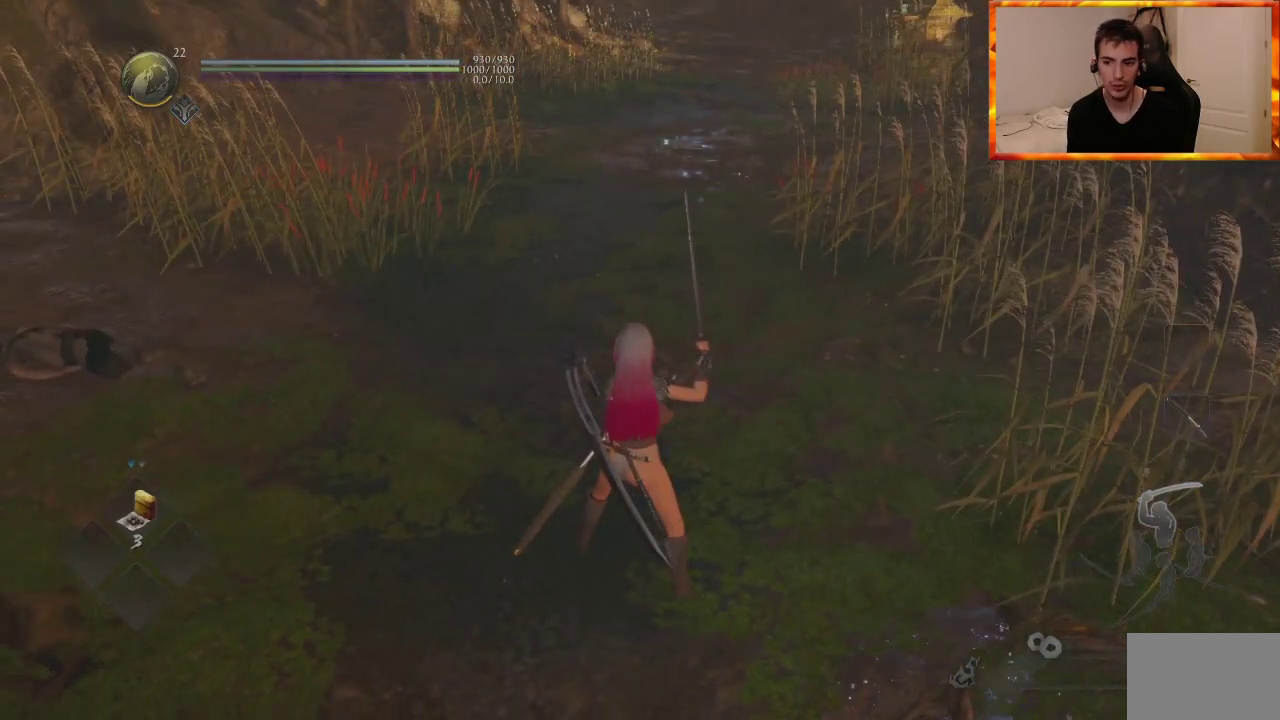
{"buttons": [], "left_stick": "center", "right_stick": "center", "events": [[250, "R1", "down"], [267, "SQUARE", "down"], [467, "R1", "up"], [467, "SQUARE", "up"]]}
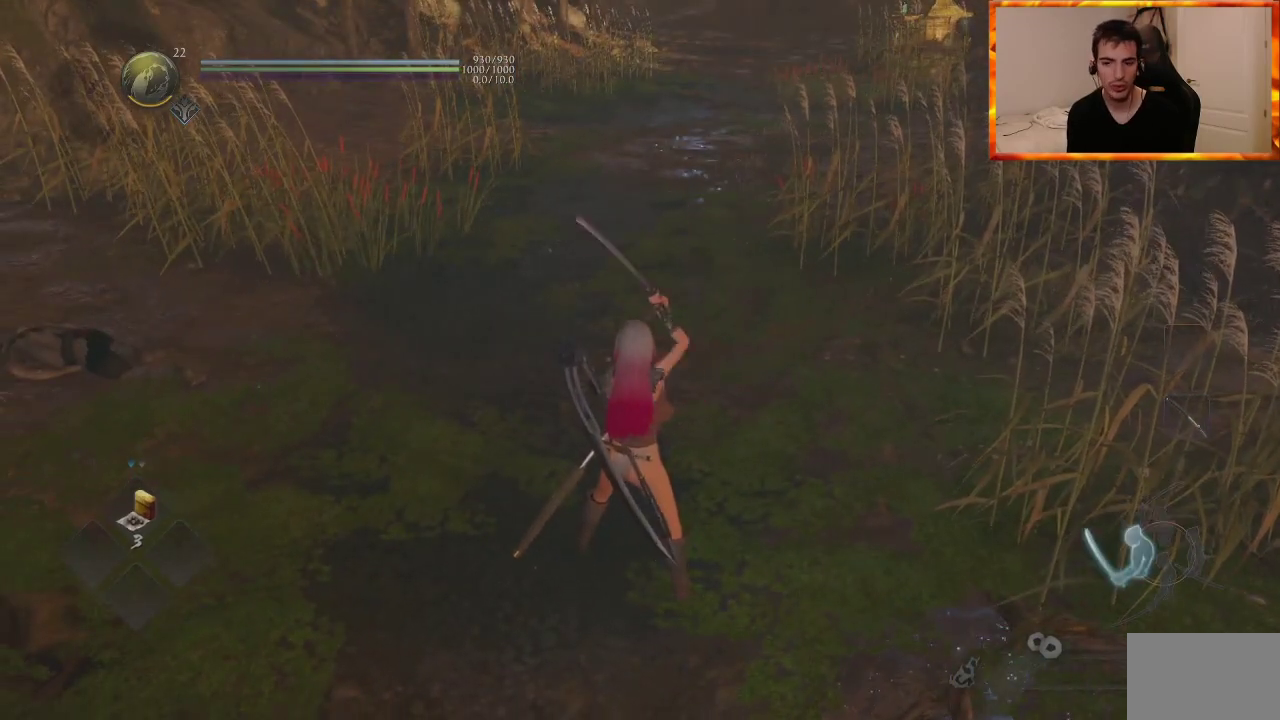
{"buttons": ["SQUARE"], "left_stick": "center", "right_stick": "center", "events": [[267, "SQUARE", "down"], [400, "SQUARE", "up"], [467, "SQUARE", "down"]]}
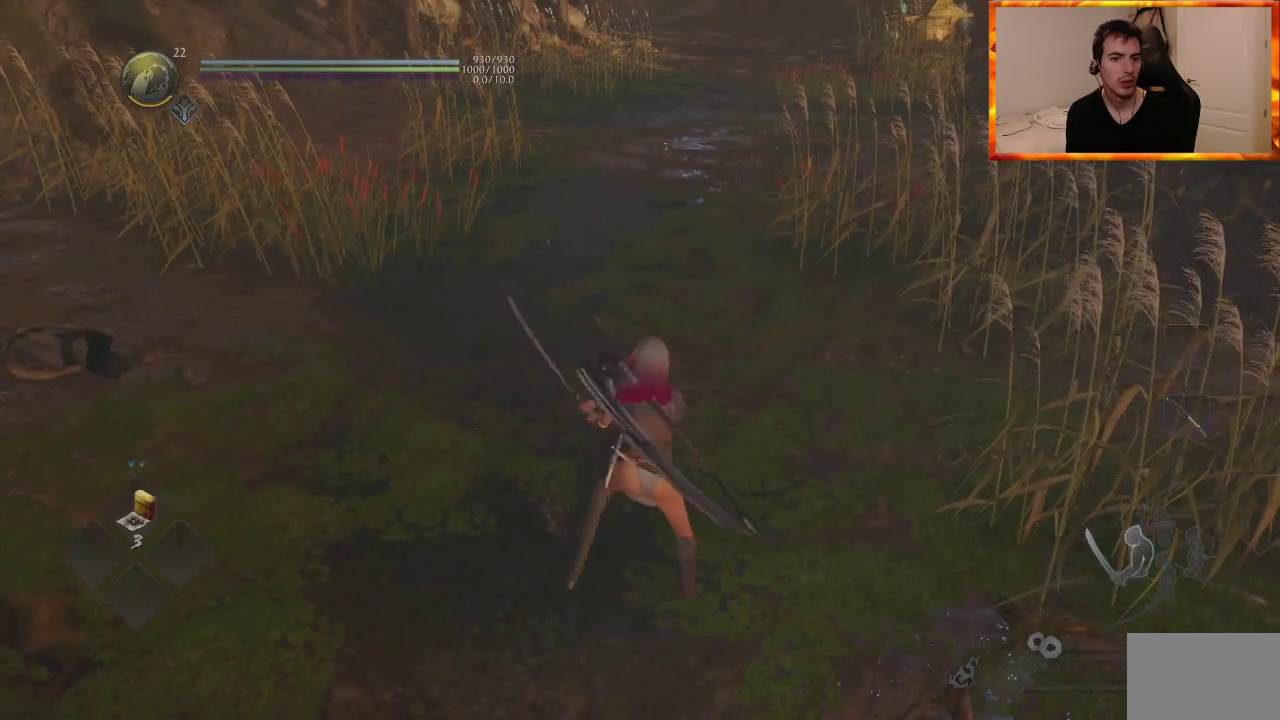
{"buttons": [], "left_stick": "center", "right_stick": "center", "events": [[100, "SQUARE", "up"], [150, "SQUARE", "down"], [283, "SQUARE", "up"], [350, "SQUARE", "down"], [483, "SQUARE", "up"]]}
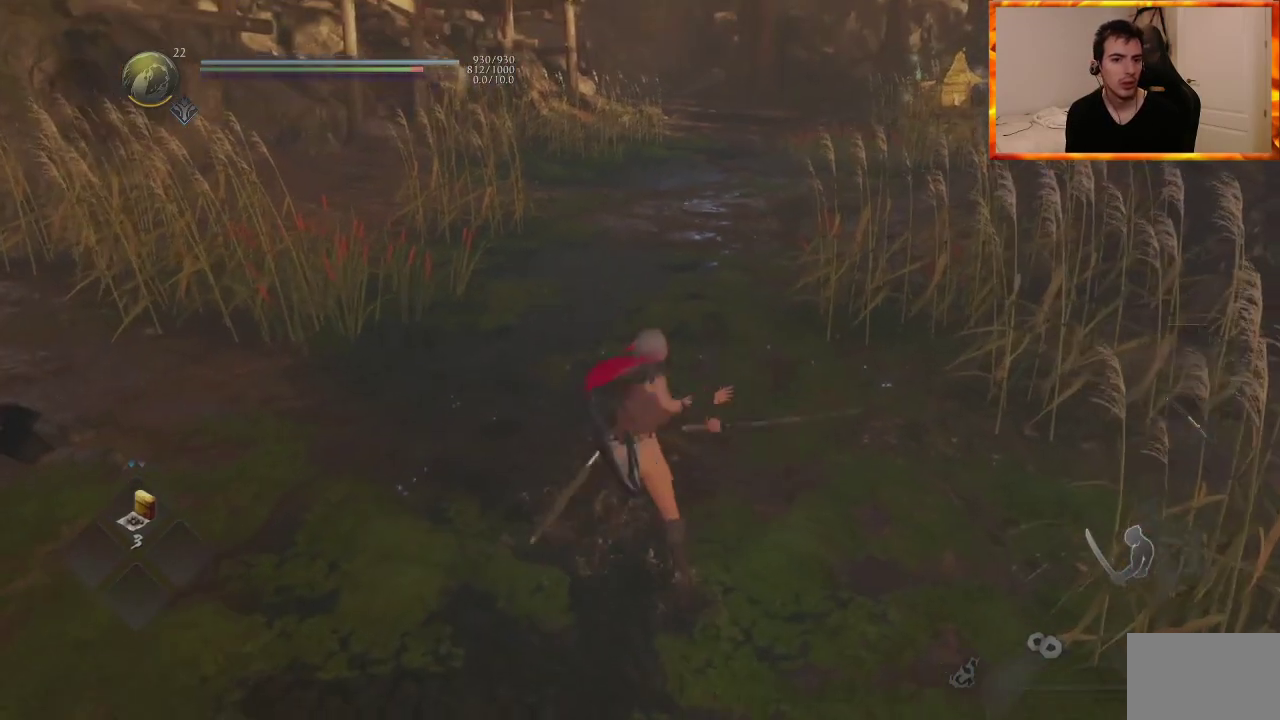
{"buttons": ["SQUARE"], "left_stick": "center", "right_stick": "center", "events": [[67, "SQUARE", "down"], [183, "SQUARE", "up"], [250, "SQUARE", "down"], [367, "SQUARE", "up"], [433, "SQUARE", "down"]]}